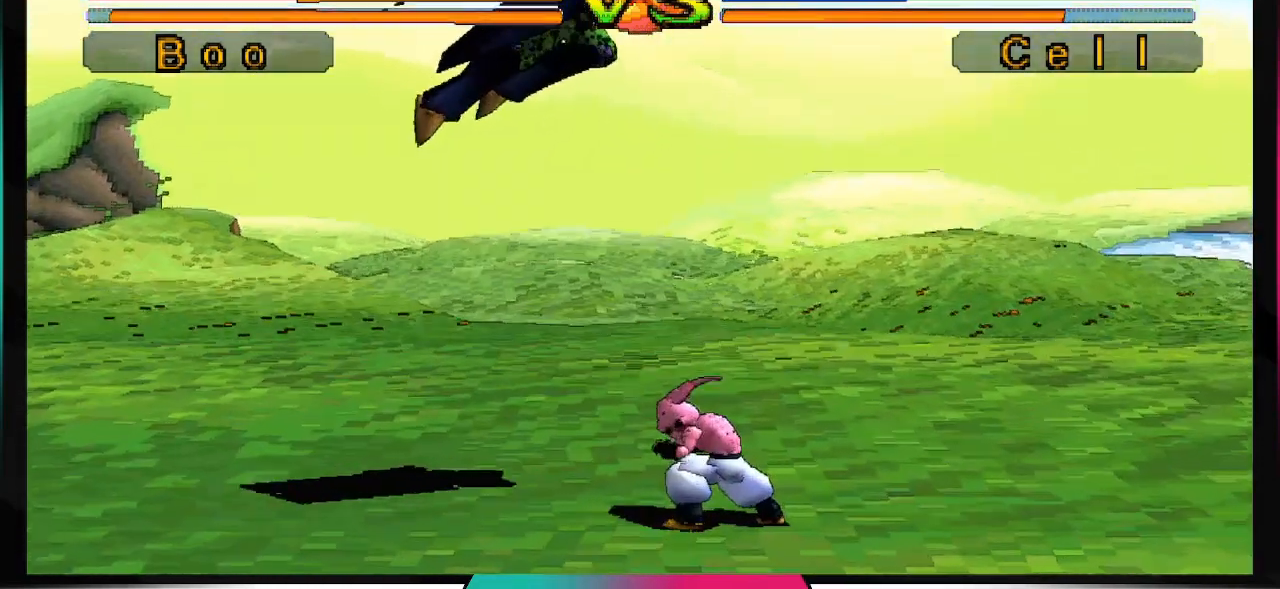
Gameplay with a controller (PlayStation layout); each line is a JSON object with the inputs held at the frame after it. "events" lists button and stick changes between this image and that frame as [ms after this image, input, new state], when the widget could be followed in between. Not read: L3 R3.
{"buttons": ["DPAD_DOWN"], "left_stick": "center", "right_stick": "center", "events": [[333, "DPAD_DOWN", "down"], [400, "DPAD_DOWN", "up"], [467, "DPAD_DOWN", "down"]]}
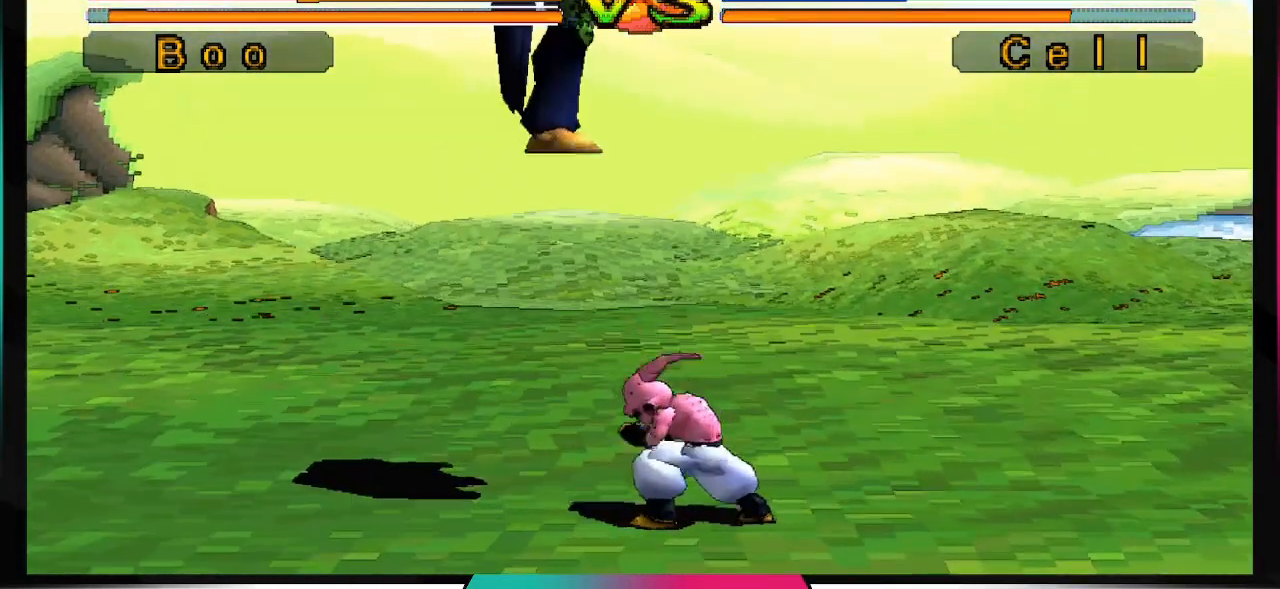
{"buttons": ["DPAD_DOWN"], "left_stick": "center", "right_stick": "center", "events": [[67, "DPAD_DOWN", "up"], [167, "DPAD_DOWN", "down"], [233, "DPAD_DOWN", "up"], [333, "DPAD_DOWN", "down"], [433, "DPAD_DOWN", "up"], [500, "DPAD_DOWN", "down"]]}
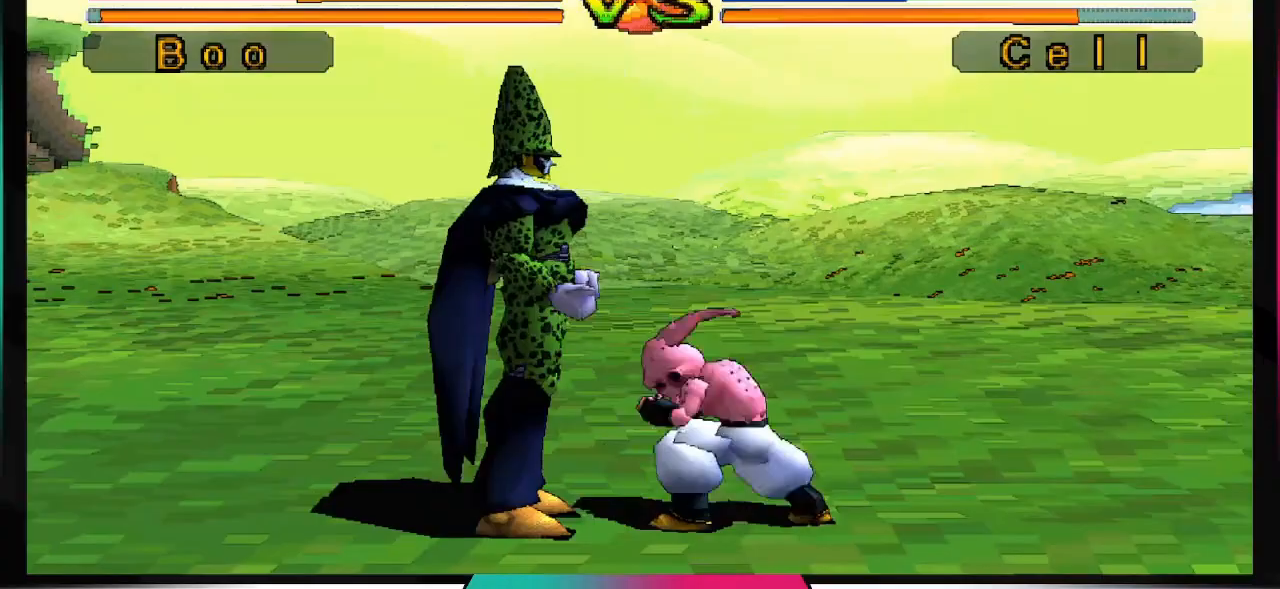
{"buttons": ["DPAD_DOWN"], "left_stick": "center", "right_stick": "center", "events": [[100, "DPAD_DOWN", "up"], [167, "DPAD_DOWN", "down"], [333, "CIRCLE", "down"], [500, "CIRCLE", "up"]]}
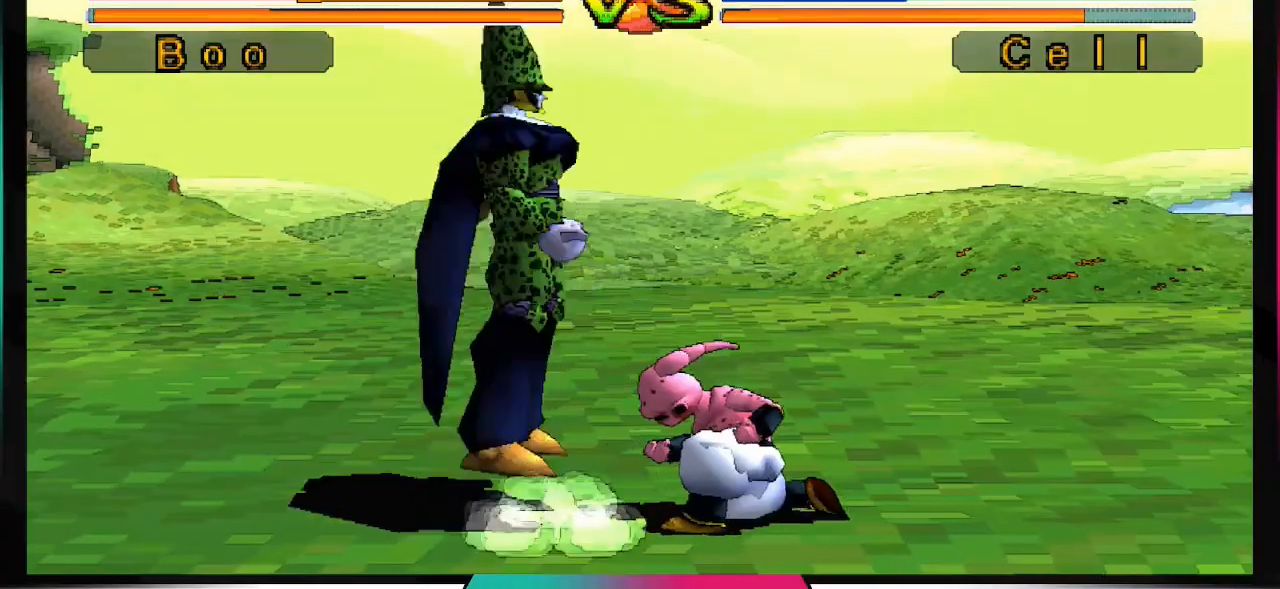
{"buttons": [], "left_stick": "center", "right_stick": "center", "events": [[100, "DPAD_DOWN", "up"], [433, "DPAD_DOWN", "down"], [500, "DPAD_DOWN", "up"]]}
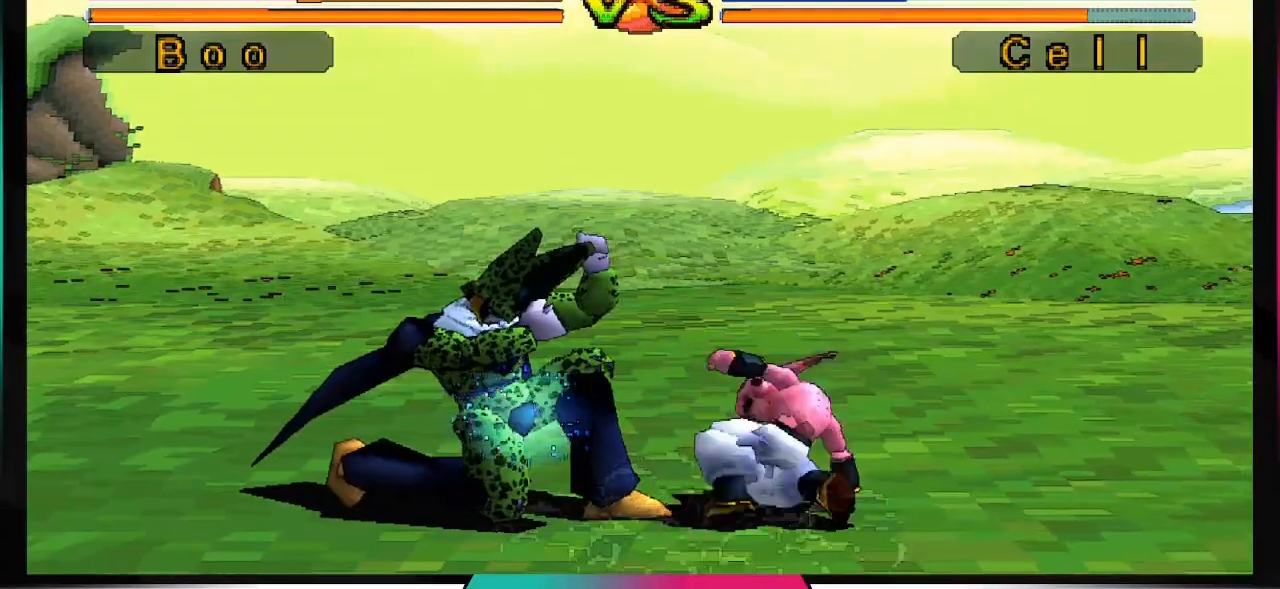
{"buttons": [], "left_stick": "center", "right_stick": "center", "events": [[100, "DPAD_LEFT", "down"], [167, "CIRCLE", "down"], [200, "DPAD_LEFT", "up"], [267, "CIRCLE", "up"]]}
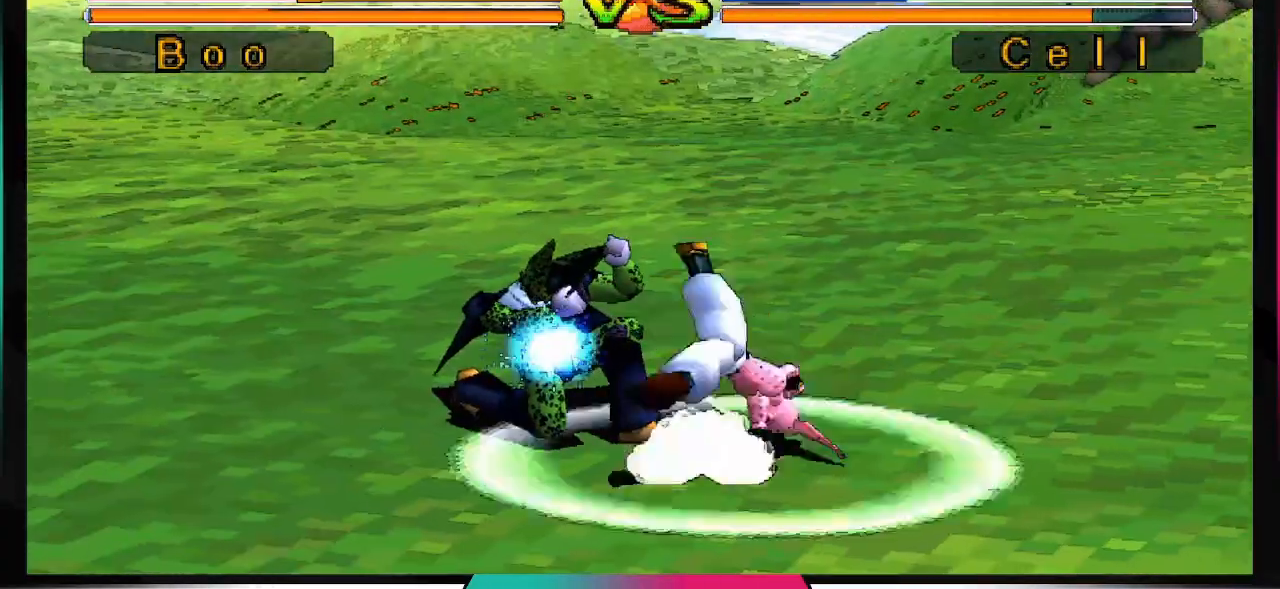
{"buttons": [], "left_stick": "center", "right_stick": "center", "events": []}
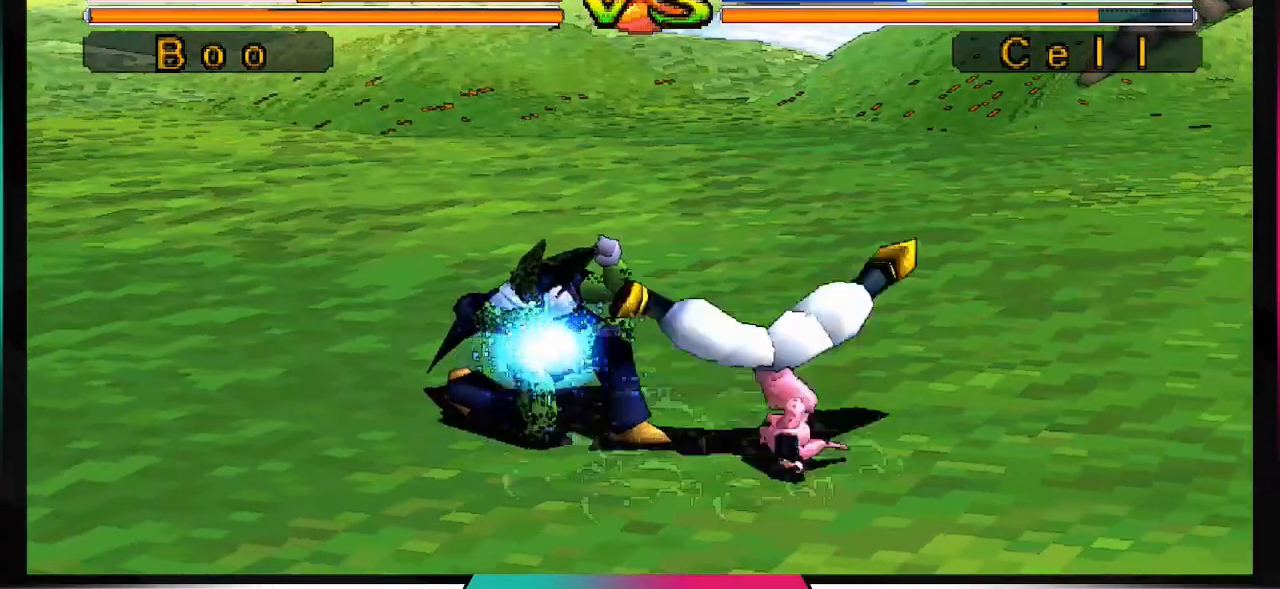
{"buttons": [], "left_stick": "center", "right_stick": "center", "events": [[133, "DPAD_DOWN", "down"], [200, "DPAD_DOWN", "up"], [300, "DPAD_LEFT", "down"], [400, "CIRCLE", "down"], [400, "DPAD_LEFT", "up"], [467, "CIRCLE", "up"]]}
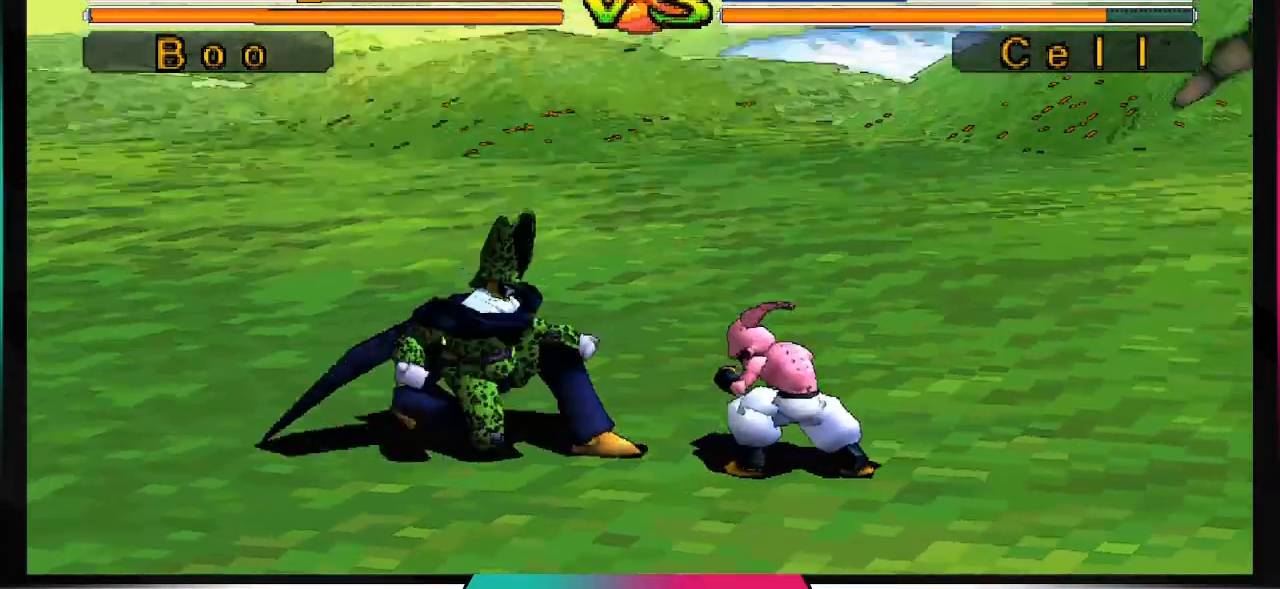
{"buttons": [], "left_stick": "center", "right_stick": "center", "events": []}
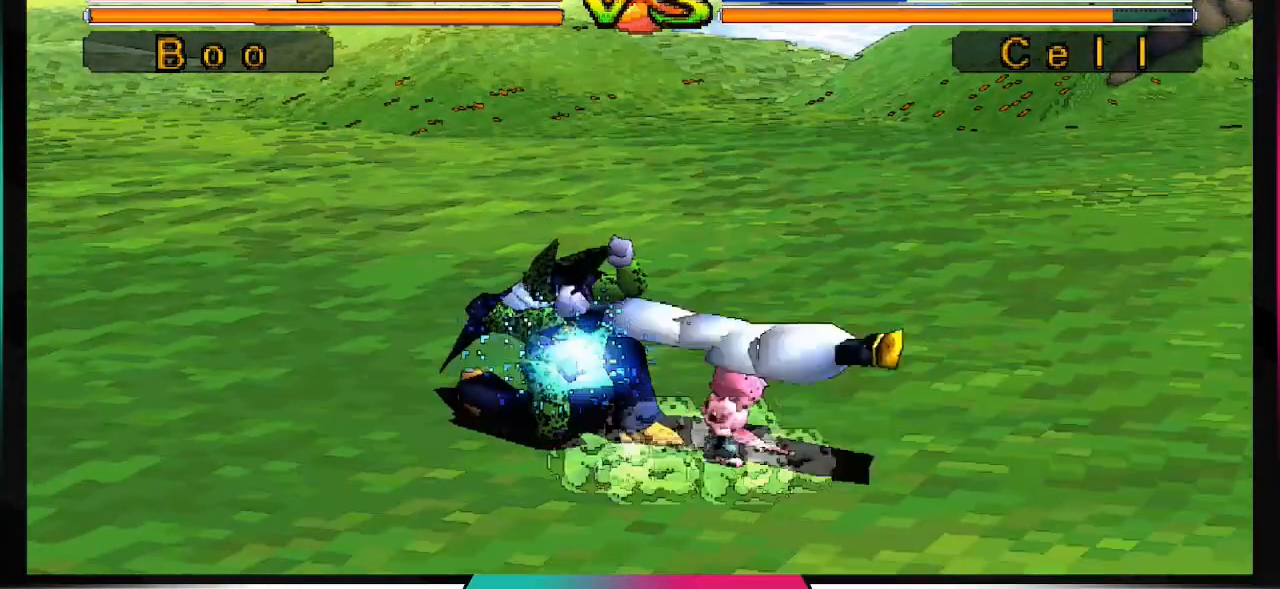
{"buttons": [], "left_stick": "center", "right_stick": "center", "events": [[400, "DPAD_DOWN", "down"], [467, "DPAD_DOWN", "up"]]}
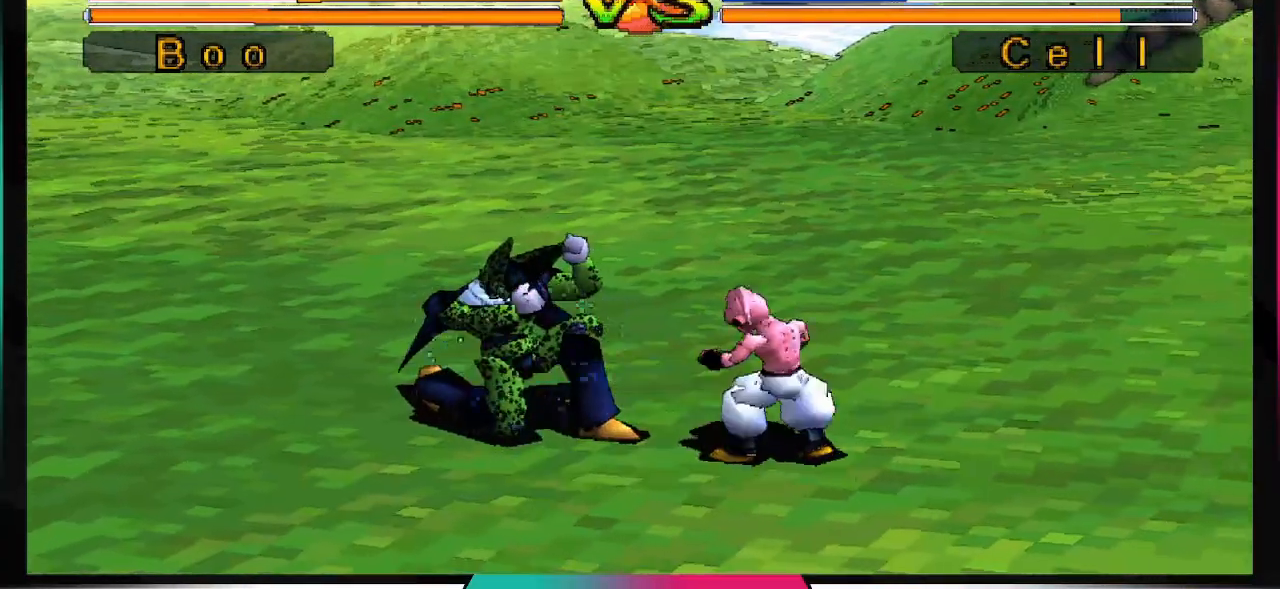
{"buttons": [], "left_stick": "center", "right_stick": "center", "events": [[67, "DPAD_LEFT", "down"], [133, "CIRCLE", "down"], [167, "DPAD_LEFT", "up"], [267, "CIRCLE", "up"]]}
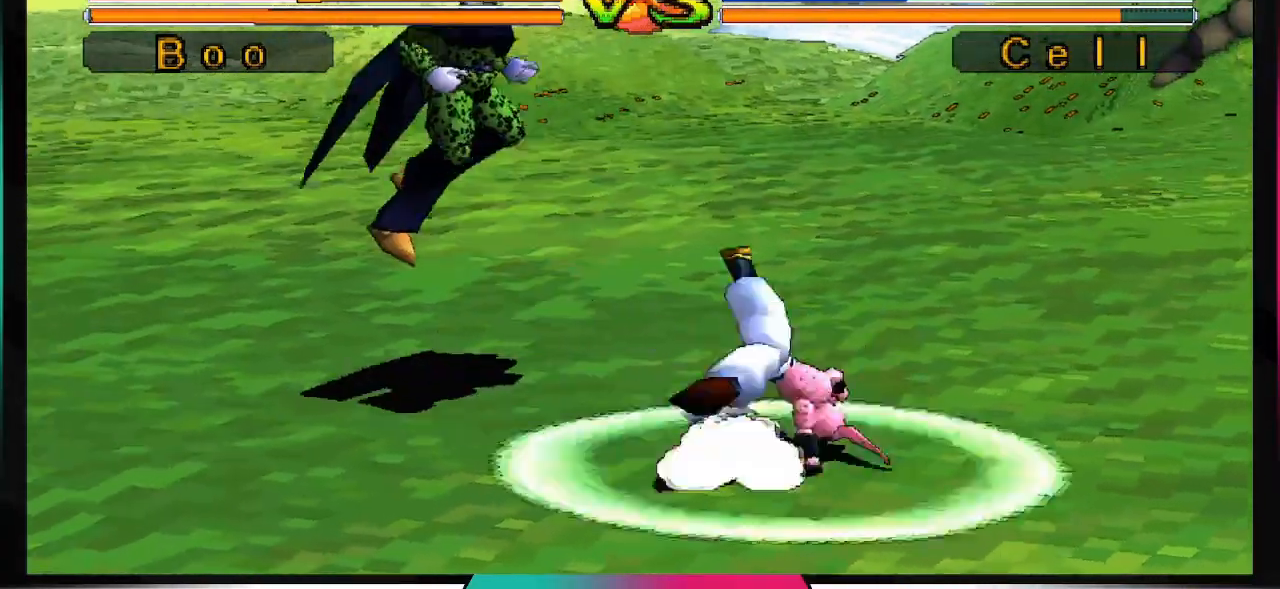
{"buttons": [], "left_stick": "center", "right_stick": "center", "events": []}
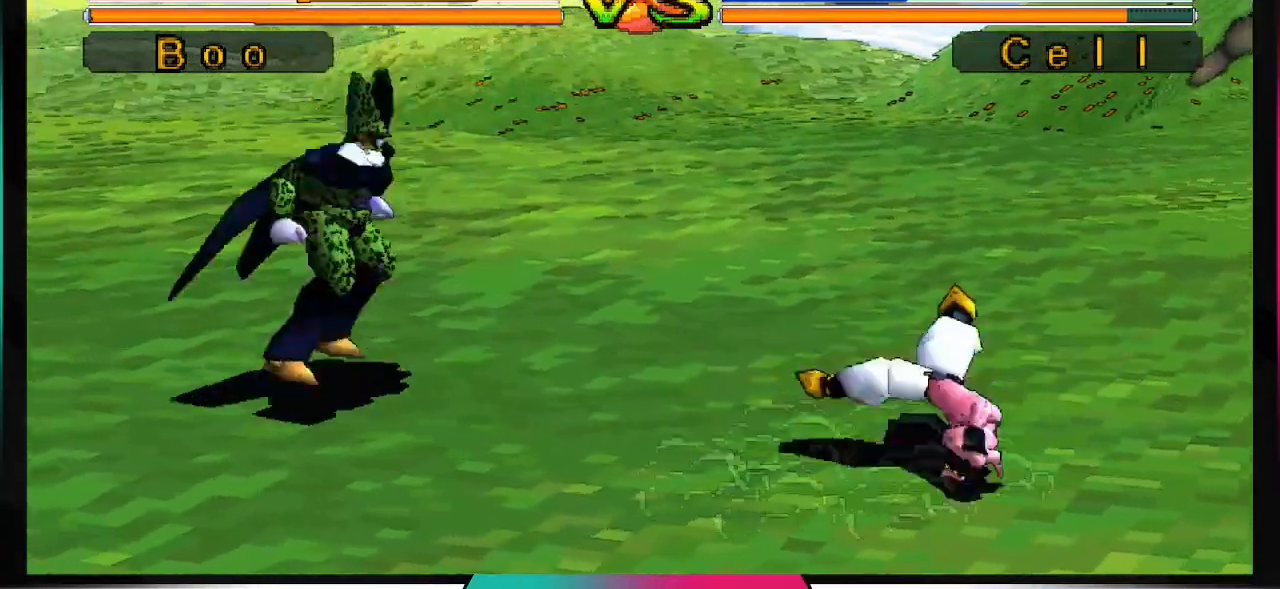
{"buttons": ["DPAD_UP", "DPAD_LEFT"], "left_stick": "center", "right_stick": "center", "events": [[233, "DPAD_LEFT", "down"], [233, "DPAD_UP", "down"]]}
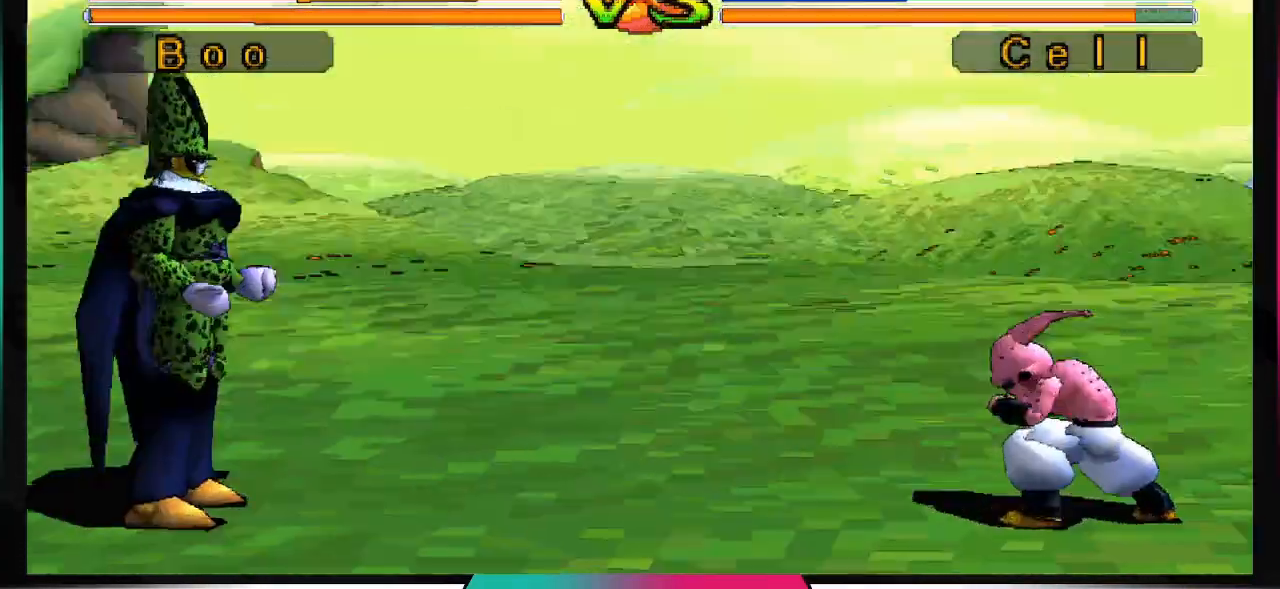
{"buttons": [], "left_stick": "center", "right_stick": "center", "events": [[200, "SQUARE", "down"], [267, "DPAD_UP", "up"], [300, "DPAD_LEFT", "up"], [367, "SQUARE", "up"]]}
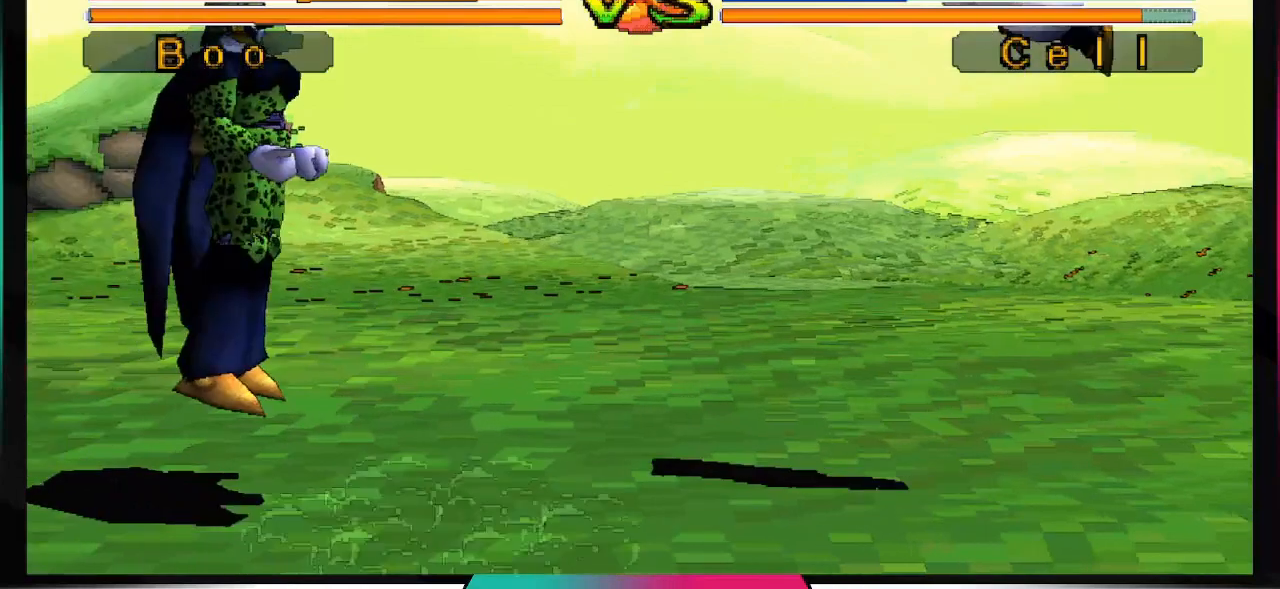
{"buttons": [], "left_stick": "center", "right_stick": "center", "events": []}
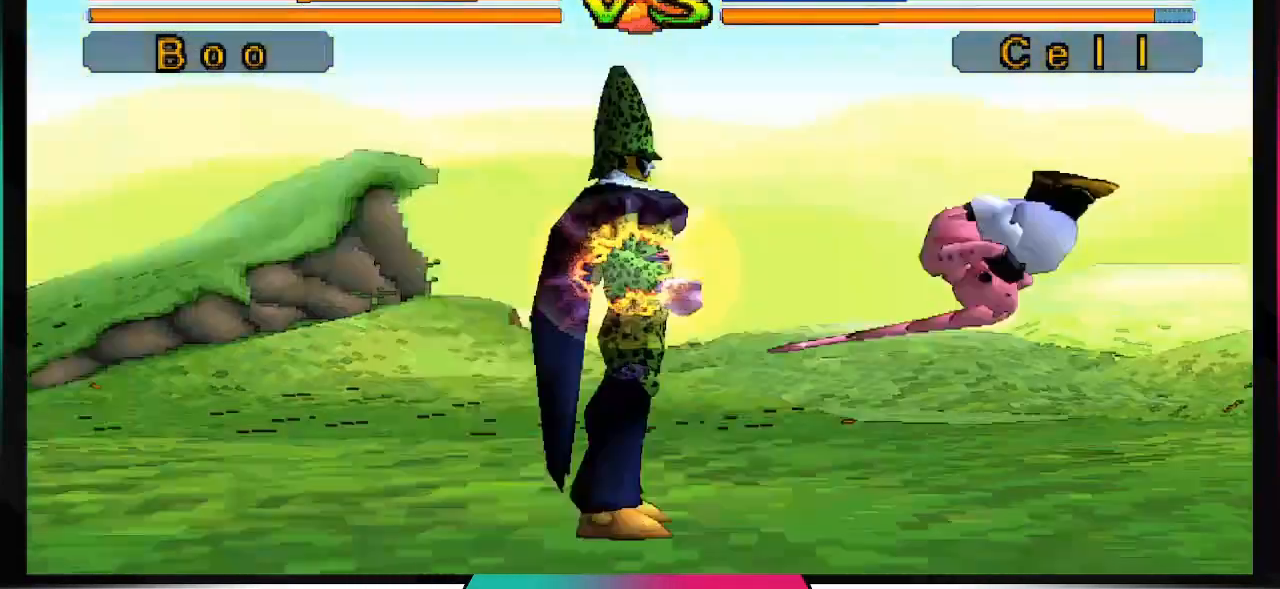
{"buttons": ["TRIANGLE"], "left_stick": "center", "right_stick": "center", "events": [[433, "TRIANGLE", "down"]]}
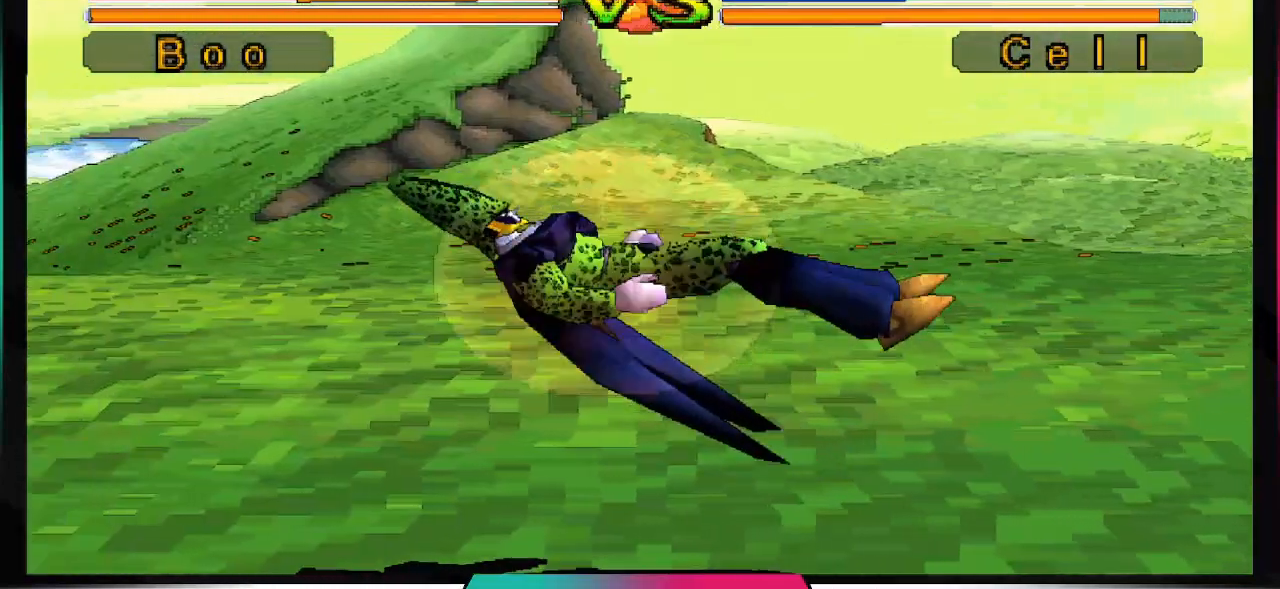
{"buttons": [], "left_stick": "center", "right_stick": "center", "events": [[100, "TRIANGLE", "up"]]}
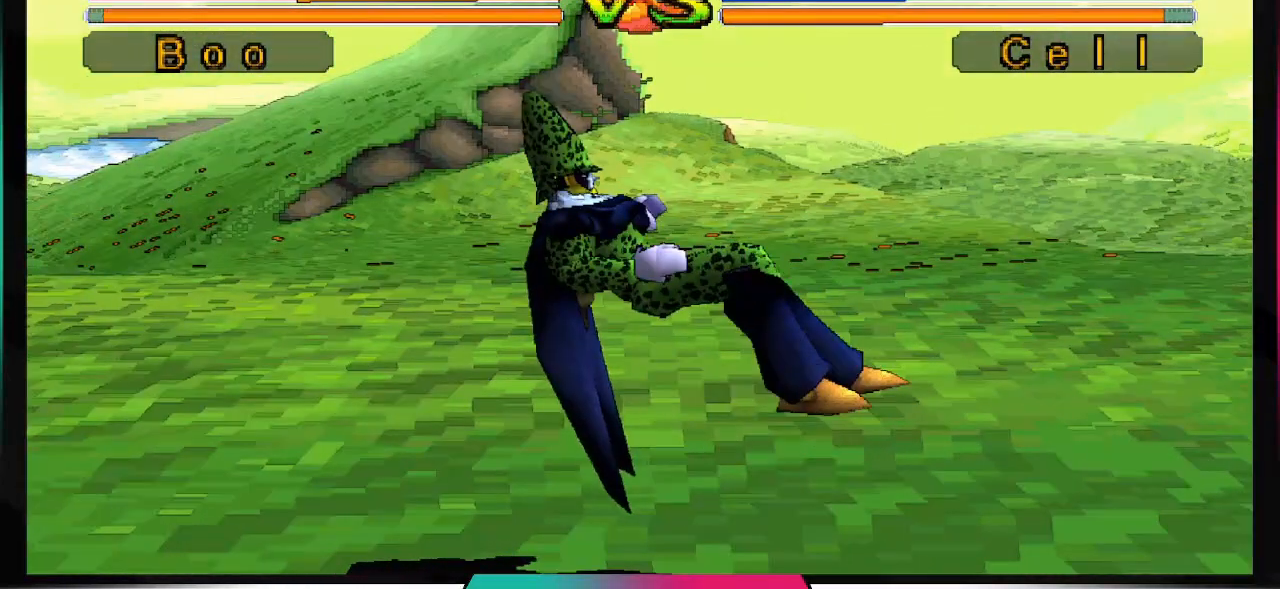
{"buttons": [], "left_stick": "center", "right_stick": "center", "events": []}
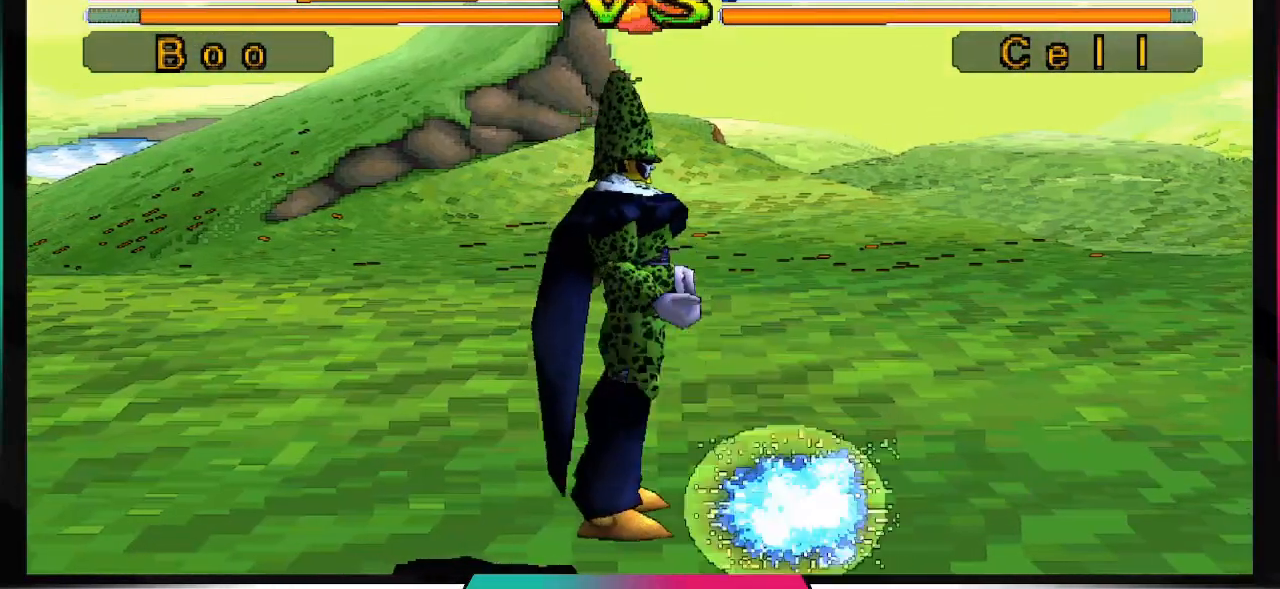
{"buttons": [], "left_stick": "center", "right_stick": "center", "events": [[67, "TRIANGLE", "down"], [200, "TRIANGLE", "up"]]}
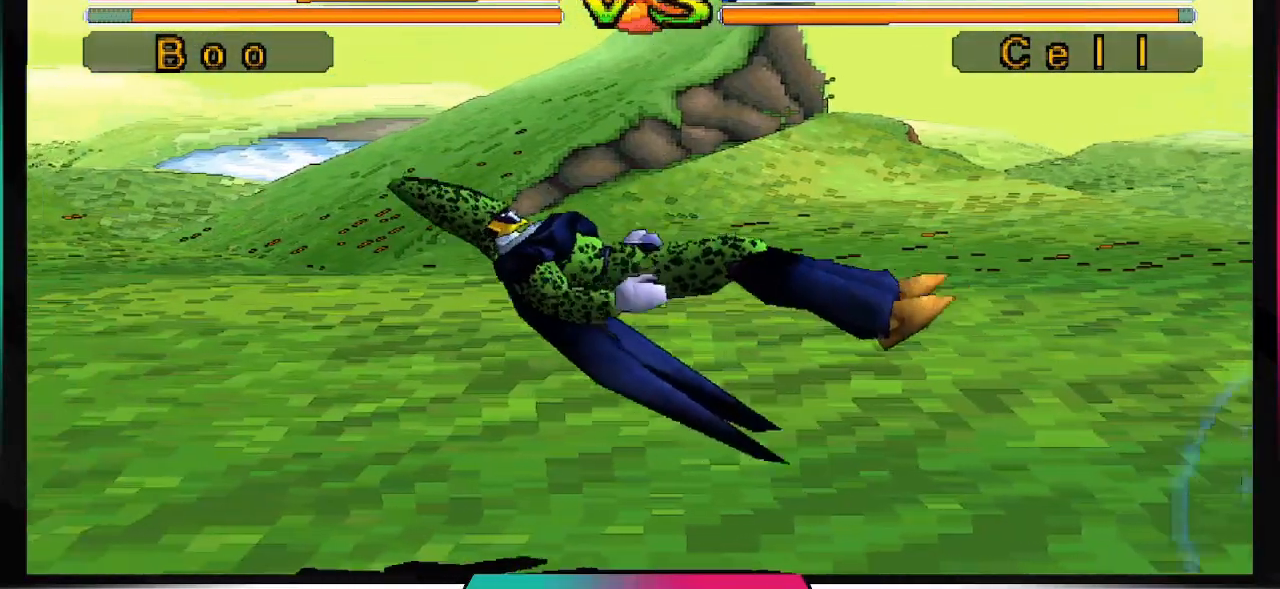
{"buttons": [], "left_stick": "center", "right_stick": "center", "events": []}
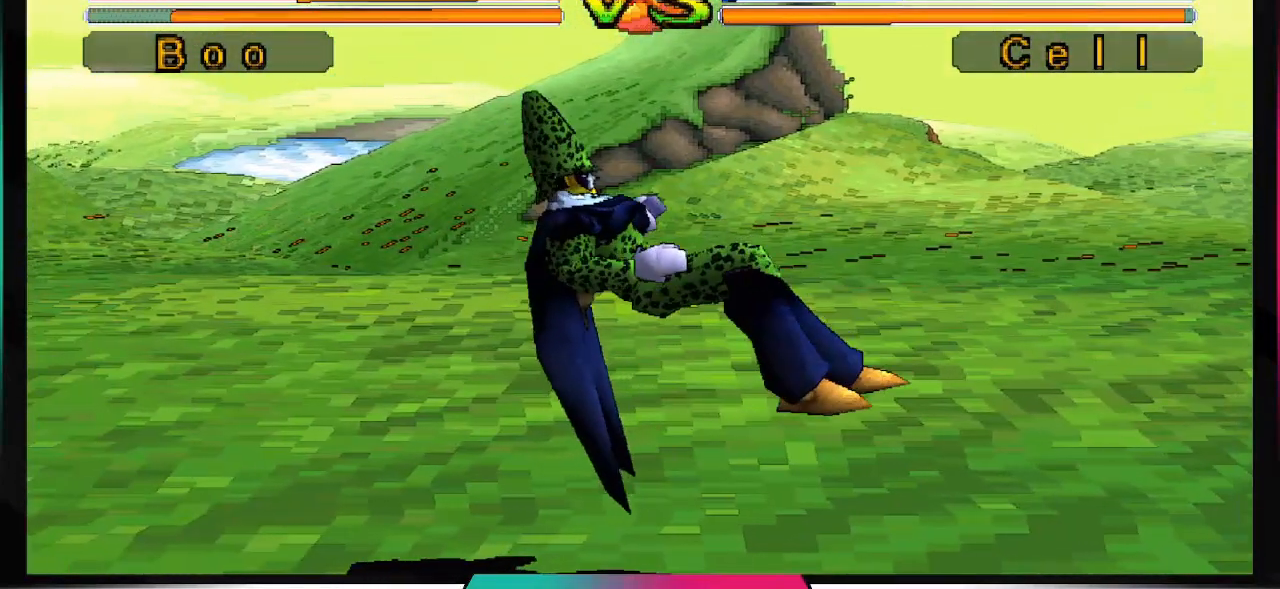
{"buttons": [], "left_stick": "center", "right_stick": "center", "events": [[267, "TRIANGLE", "down"], [400, "TRIANGLE", "up"]]}
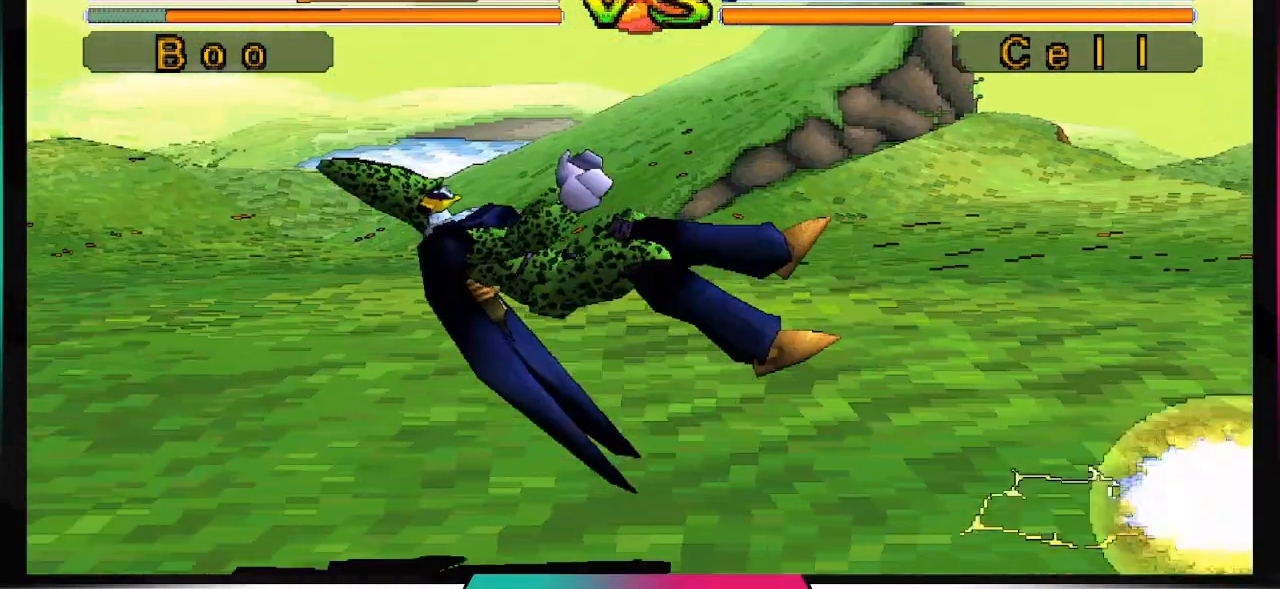
{"buttons": [], "left_stick": "center", "right_stick": "center", "events": []}
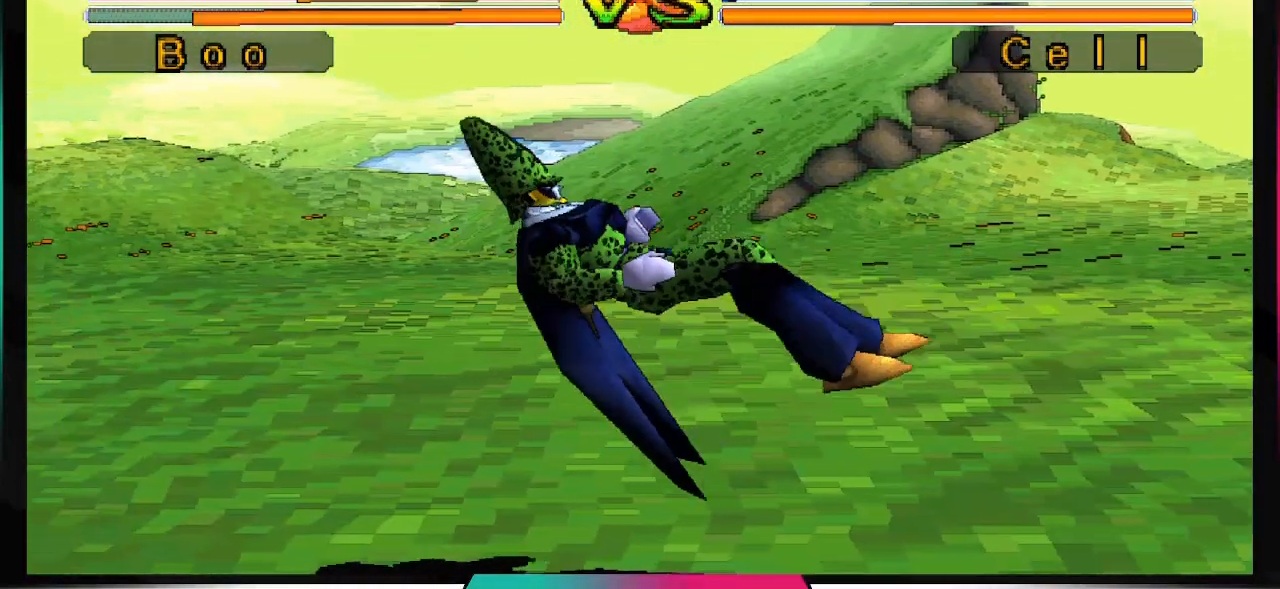
{"buttons": ["TRIANGLE"], "left_stick": "center", "right_stick": "center", "events": [[500, "TRIANGLE", "down"]]}
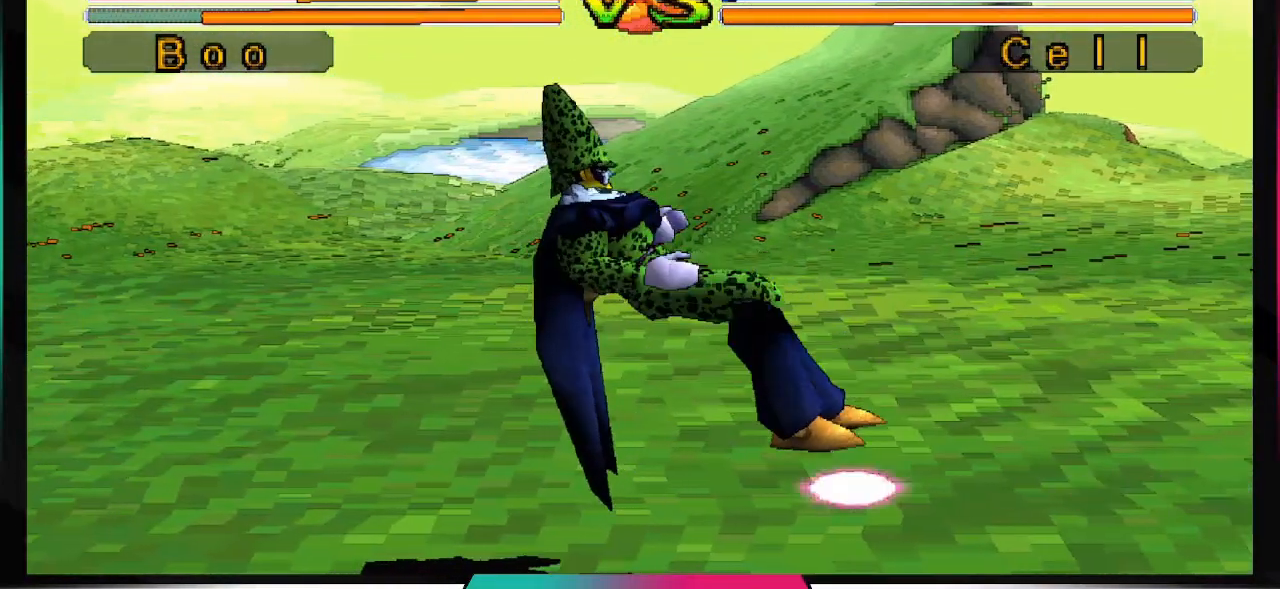
{"buttons": [], "left_stick": "center", "right_stick": "center", "events": [[167, "TRIANGLE", "up"]]}
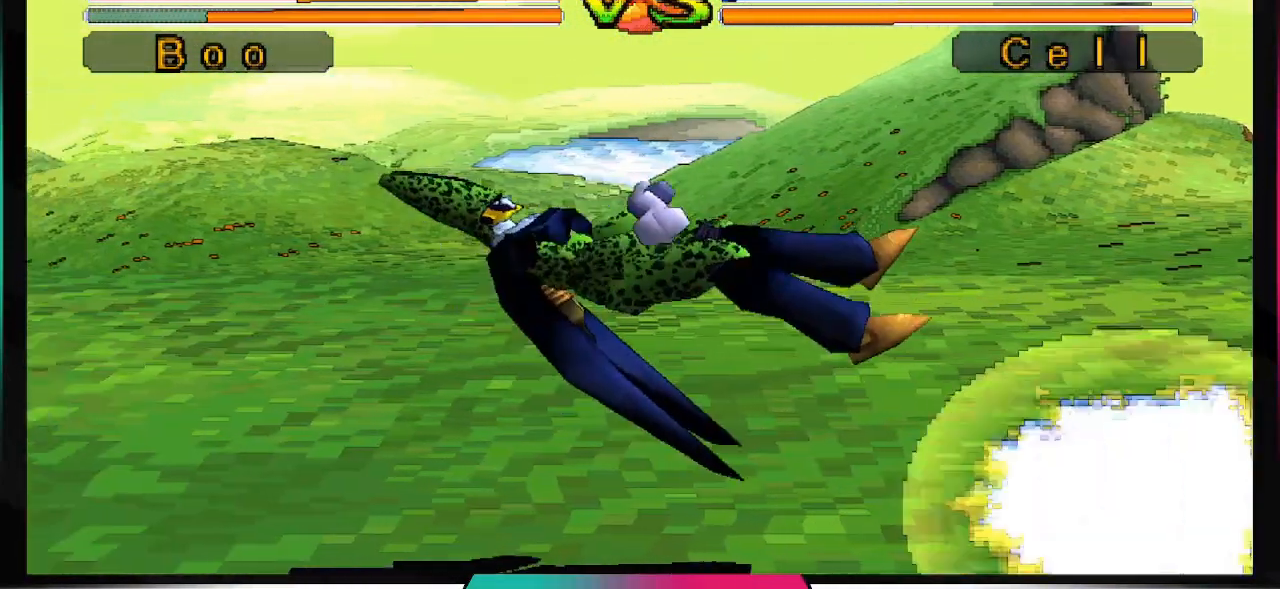
{"buttons": [], "left_stick": "center", "right_stick": "center", "events": []}
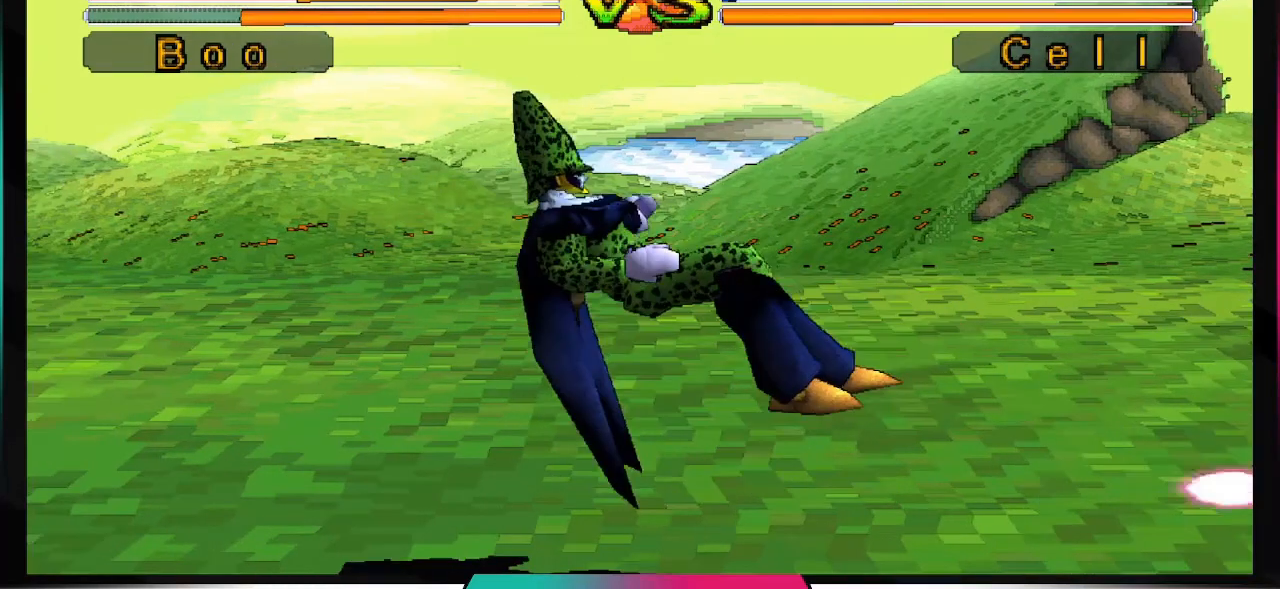
{"buttons": [], "left_stick": "center", "right_stick": "center", "events": [[267, "TRIANGLE", "down"], [433, "TRIANGLE", "up"]]}
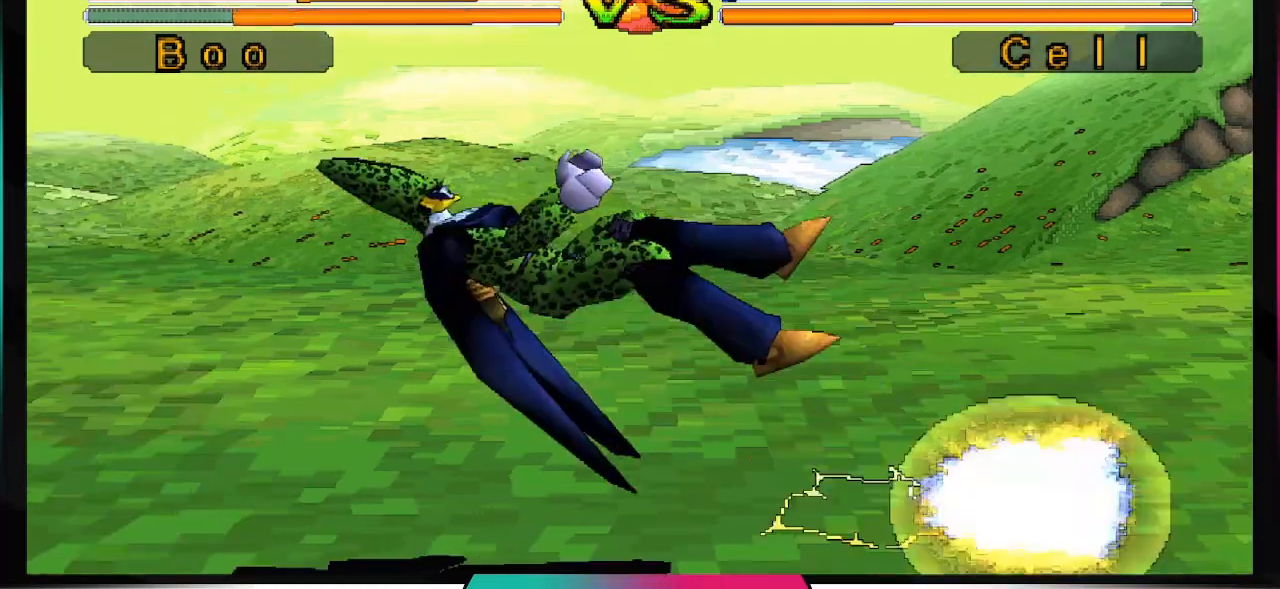
{"buttons": [], "left_stick": "center", "right_stick": "center", "events": []}
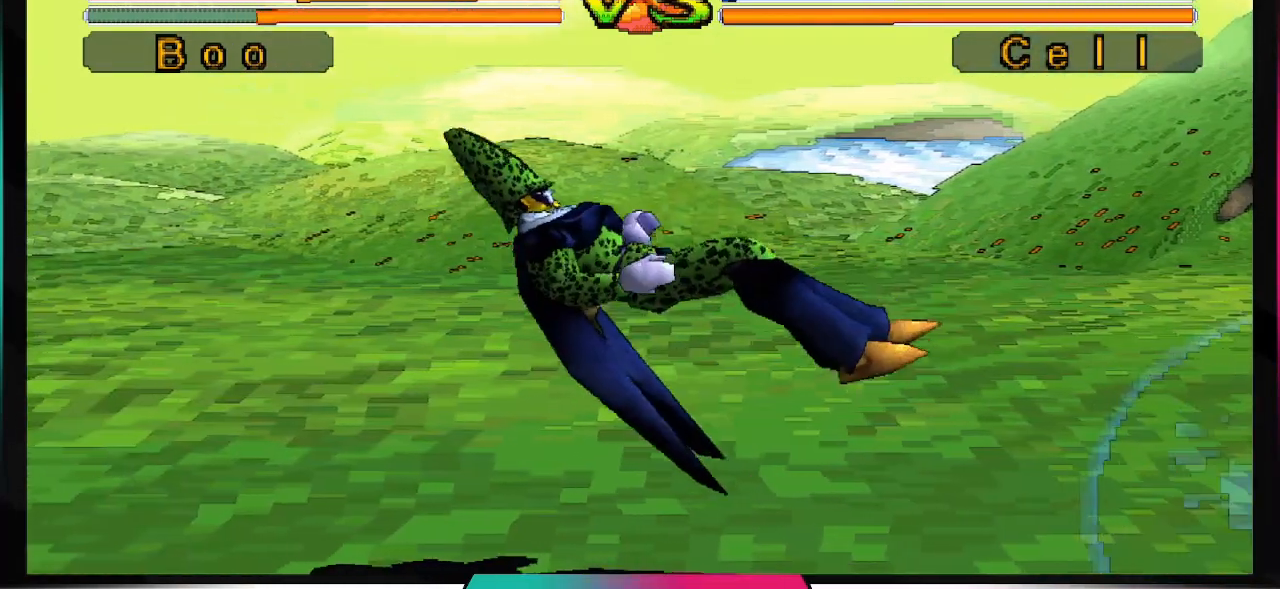
{"buttons": [], "left_stick": "center", "right_stick": "center", "events": []}
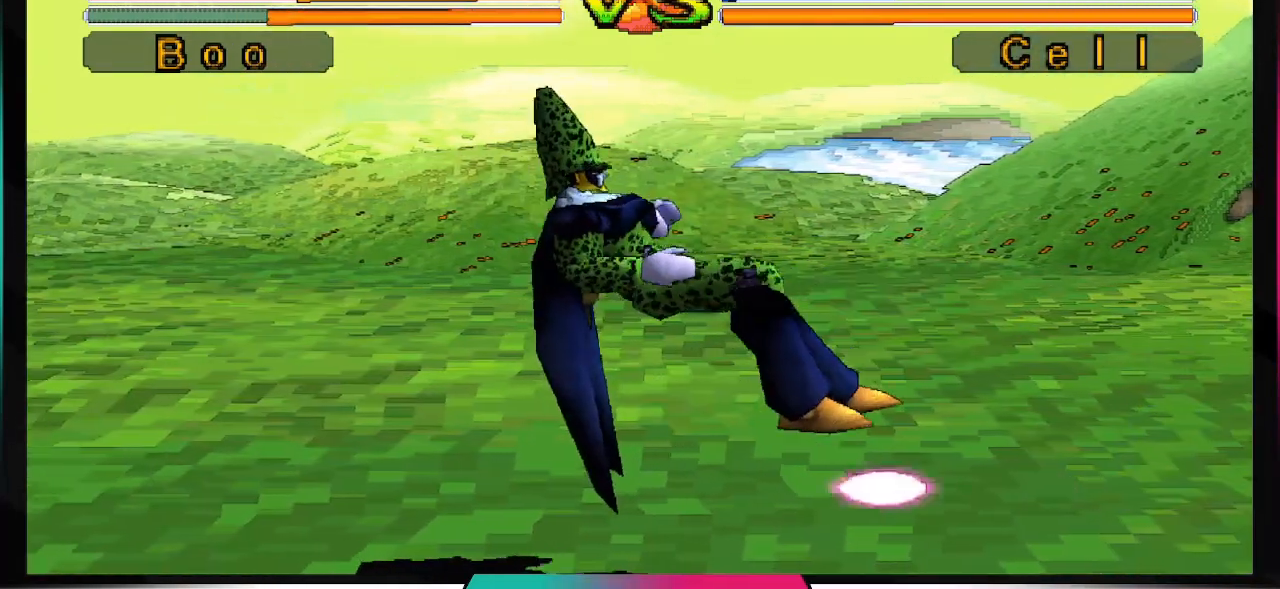
{"buttons": [], "left_stick": "center", "right_stick": "center", "events": [[100, "TRIANGLE", "down"], [233, "TRIANGLE", "up"]]}